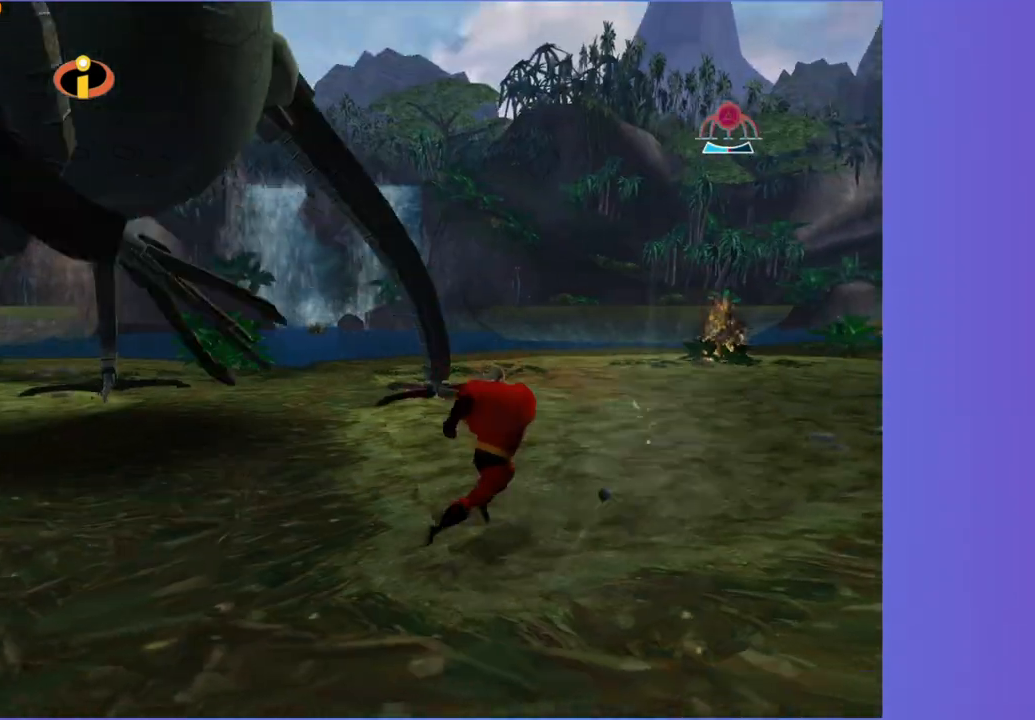
Gameplay with a controller (Xbox layout); each line is a JSON object with the inputs held at the frame after it (dt_ms = milliseconds from this image to that frame). "button_events" lists button changes between this image and that frame as [ms after this image, input, new state], when the widget could be followed in between (sticks are given only as held states). Not read: L3 R3.
{"dt_ms": 500, "buttons": [], "left_stick": "up", "right_stick": "center", "button_events": [[300, "A", "down"], [450, "A", "up"]]}
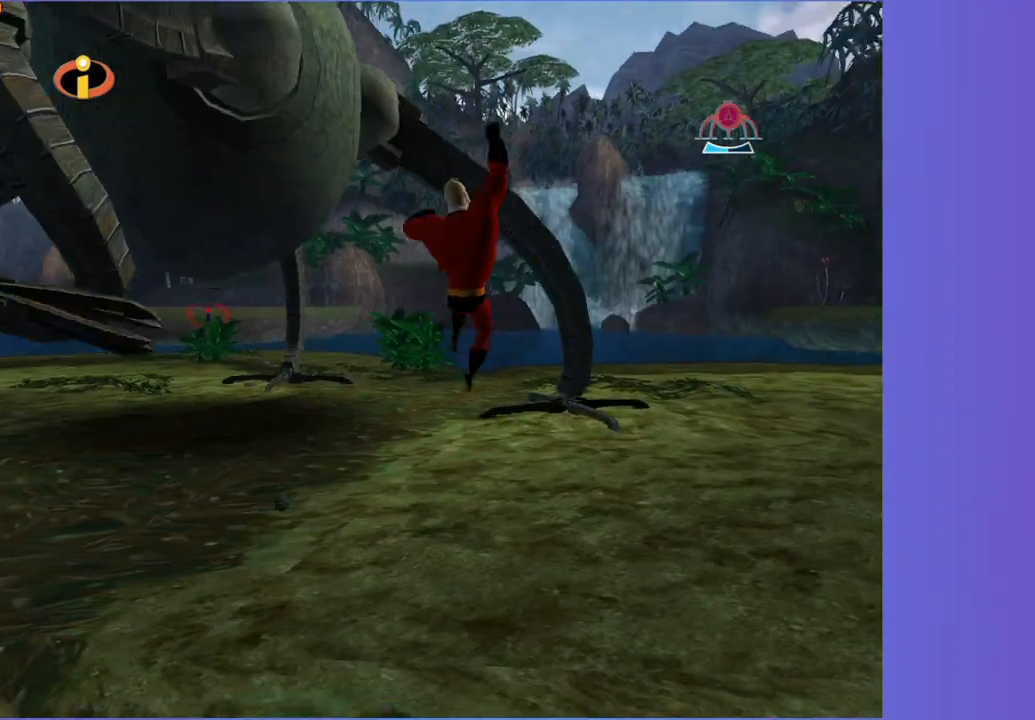
{"dt_ms": 1000, "buttons": ["Y"], "left_stick": "up-right", "right_stick": "center", "button_events": [[983, "Y", "down"]]}
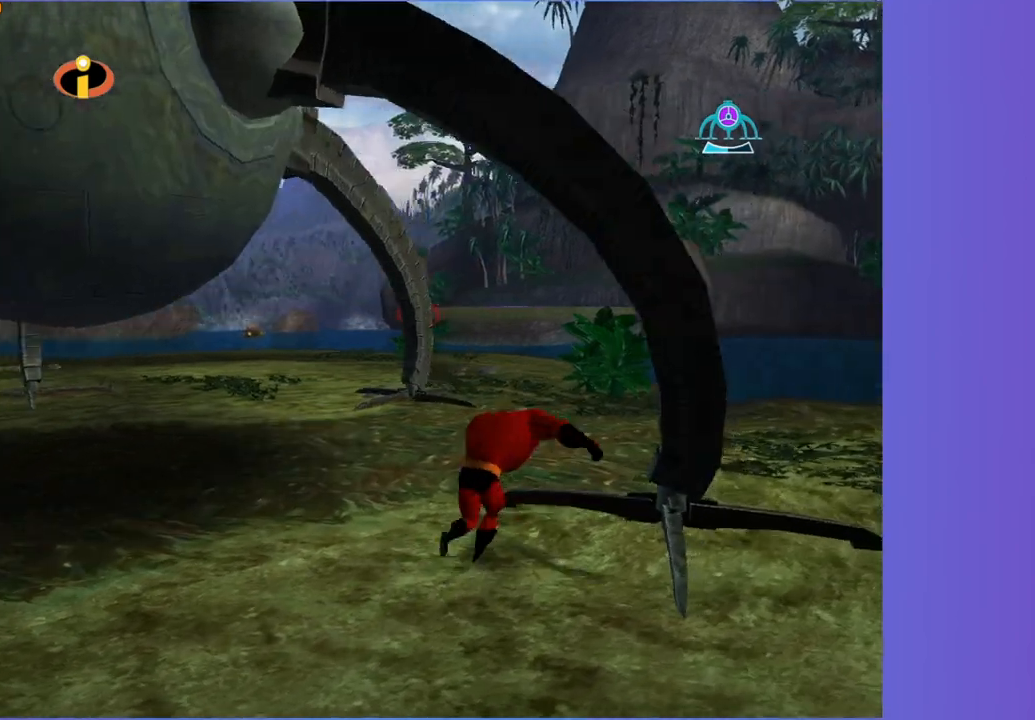
{"dt_ms": 500, "buttons": [], "left_stick": "up", "right_stick": "center", "button_events": [[183, "Y", "up"]]}
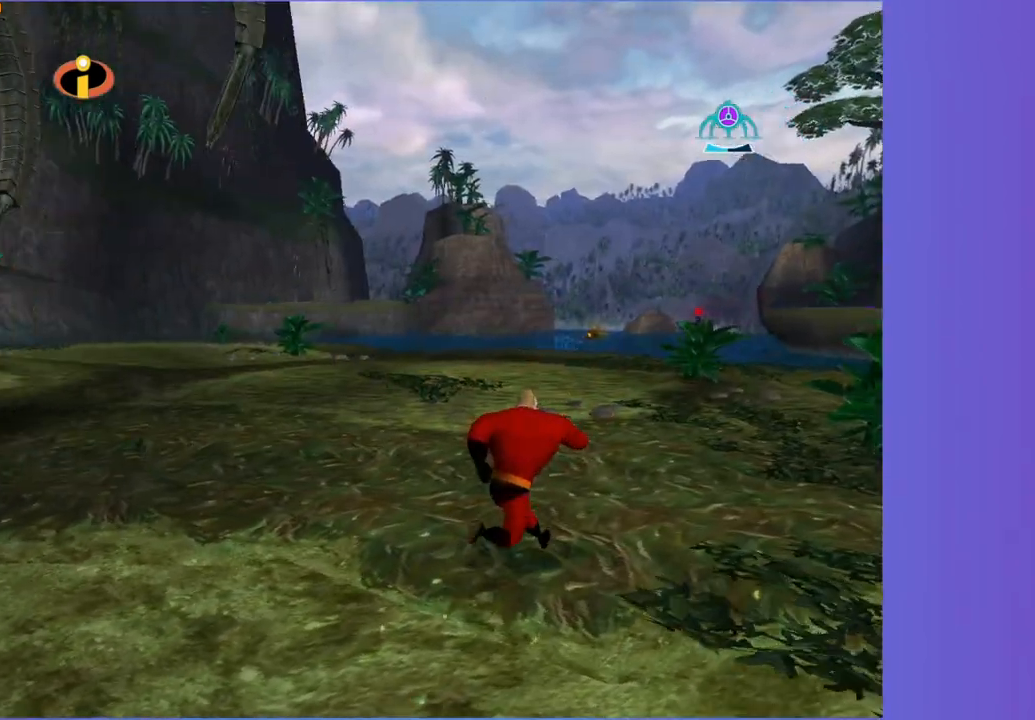
{"dt_ms": 500, "buttons": [], "left_stick": "up-right", "right_stick": "center", "button_events": [[183, "R1", "down"], [217, "A", "down"], [333, "A", "up"], [350, "R1", "up"]]}
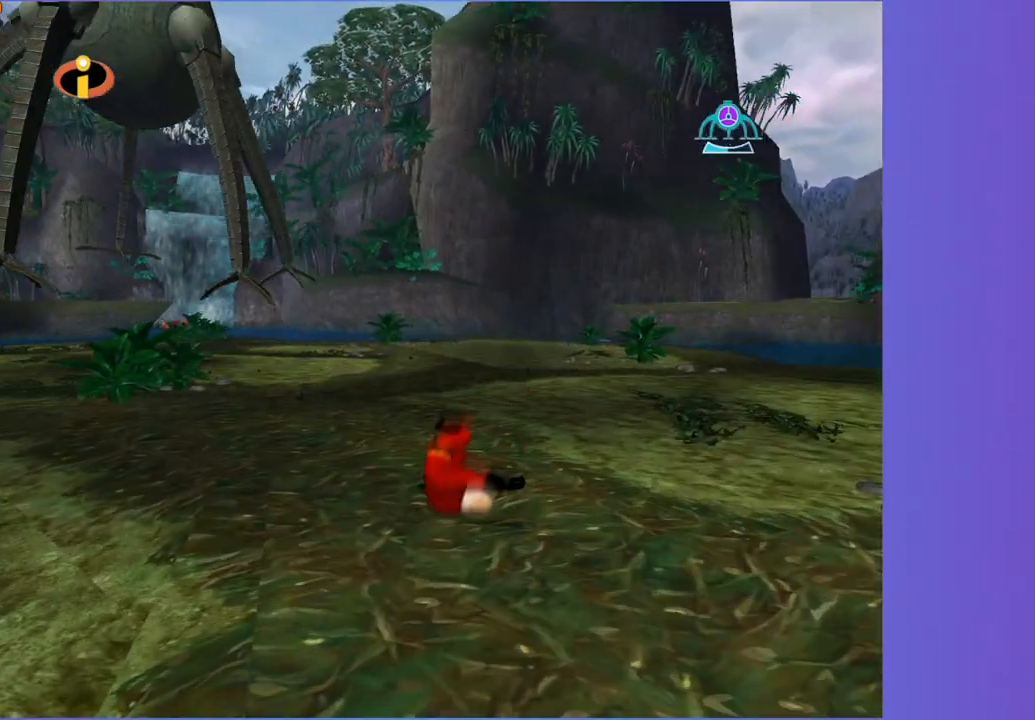
{"dt_ms": 500, "buttons": [], "left_stick": "up", "right_stick": "center", "button_events": [[183, "A", "down"], [283, "A", "up"]]}
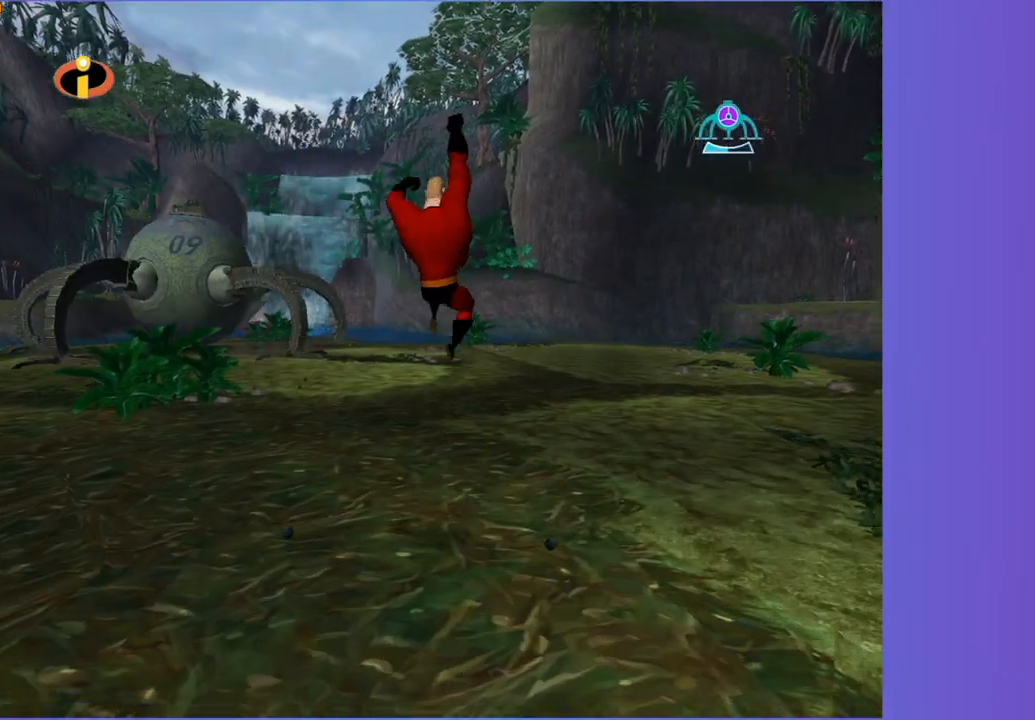
{"dt_ms": 500, "buttons": ["A", "R1"], "left_stick": "up", "right_stick": "center", "button_events": [[467, "R1", "down"], [500, "A", "down"]]}
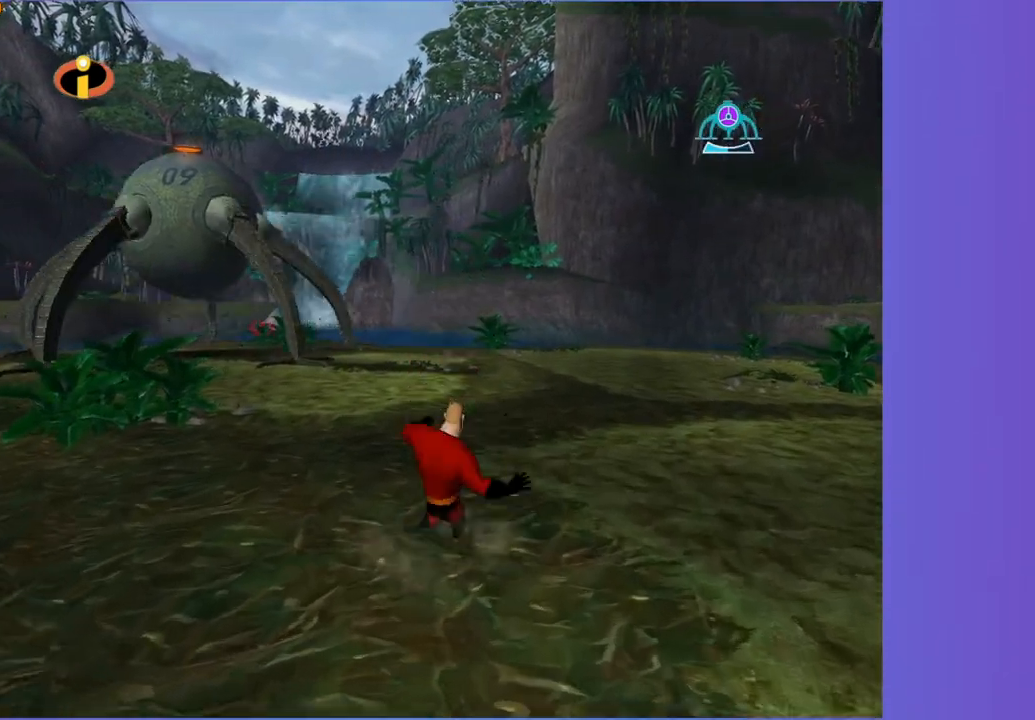
{"dt_ms": 500, "buttons": ["A"], "left_stick": "up-right", "right_stick": "center", "button_events": [[117, "R1", "up"], [133, "A", "up"], [450, "A", "down"]]}
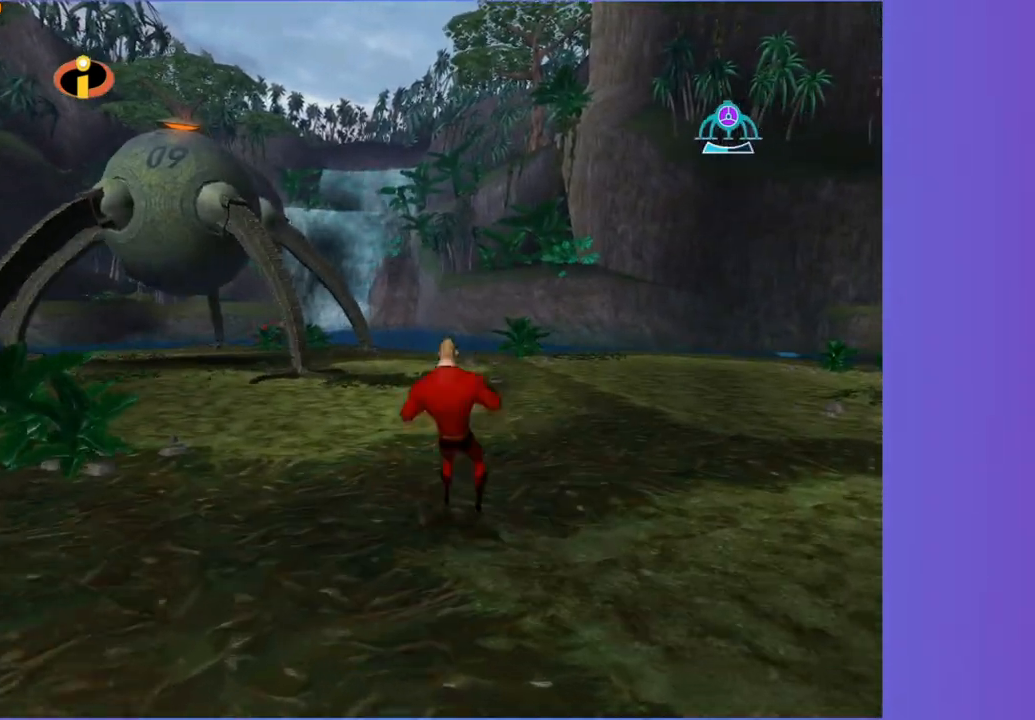
{"dt_ms": 500, "buttons": [], "left_stick": "up-right", "right_stick": "center", "button_events": [[17, "A", "up"]]}
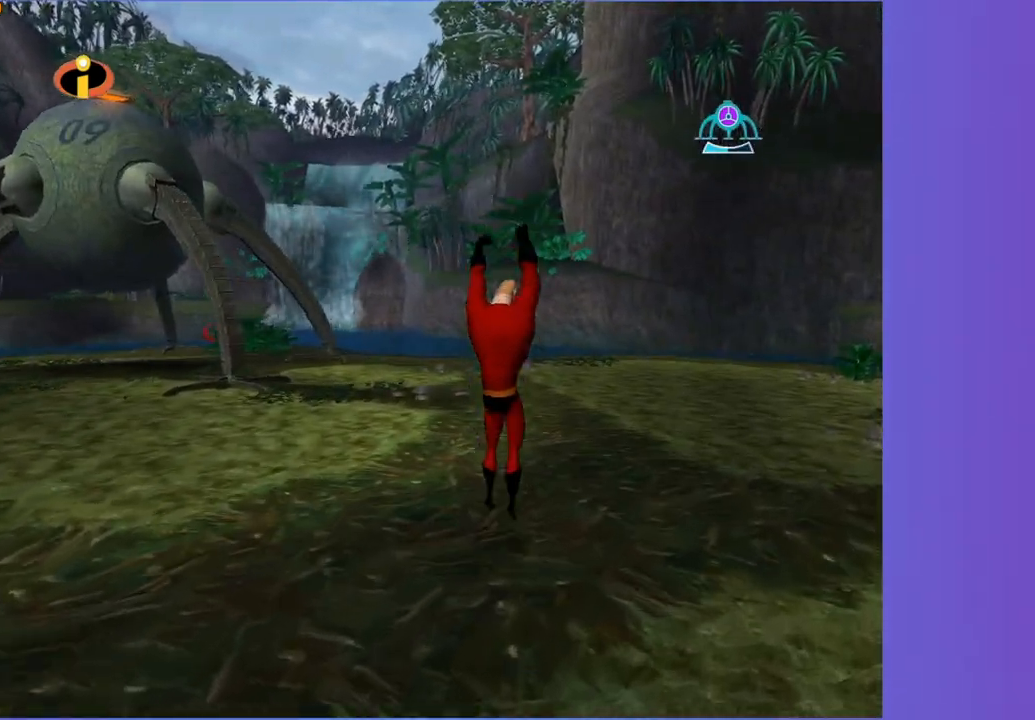
{"dt_ms": 500, "buttons": [], "left_stick": "up", "right_stick": "center", "button_events": [[200, "R1", "down"], [250, "A", "down"], [350, "A", "up"], [350, "R1", "up"]]}
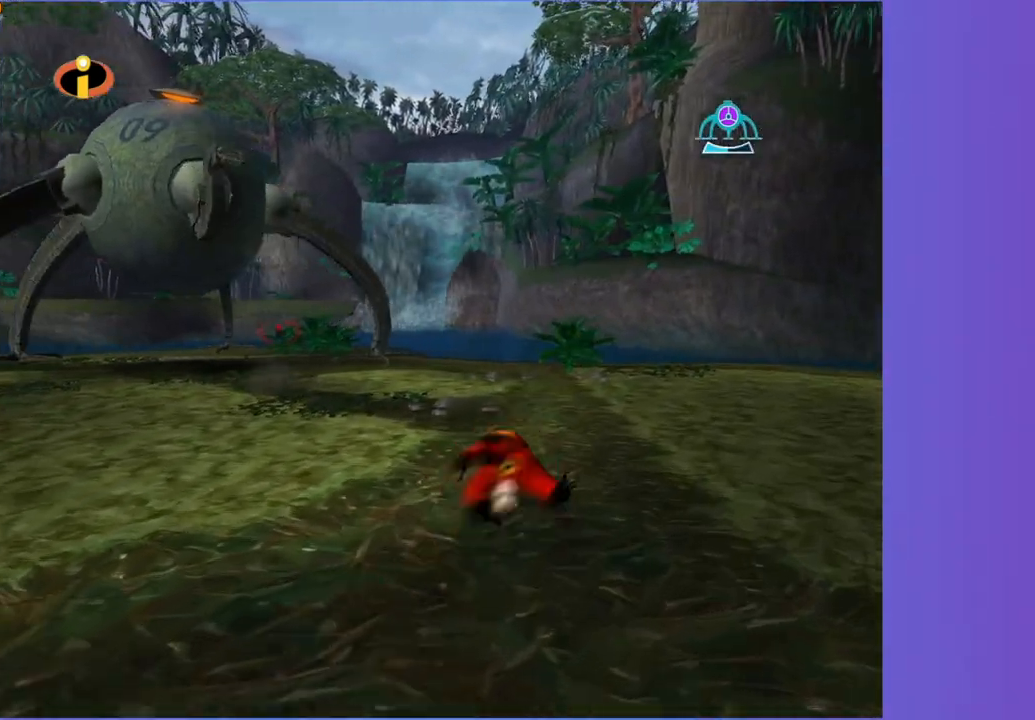
{"dt_ms": 500, "buttons": [], "left_stick": "right", "right_stick": "center", "button_events": [[217, "A", "down"], [433, "A", "up"]]}
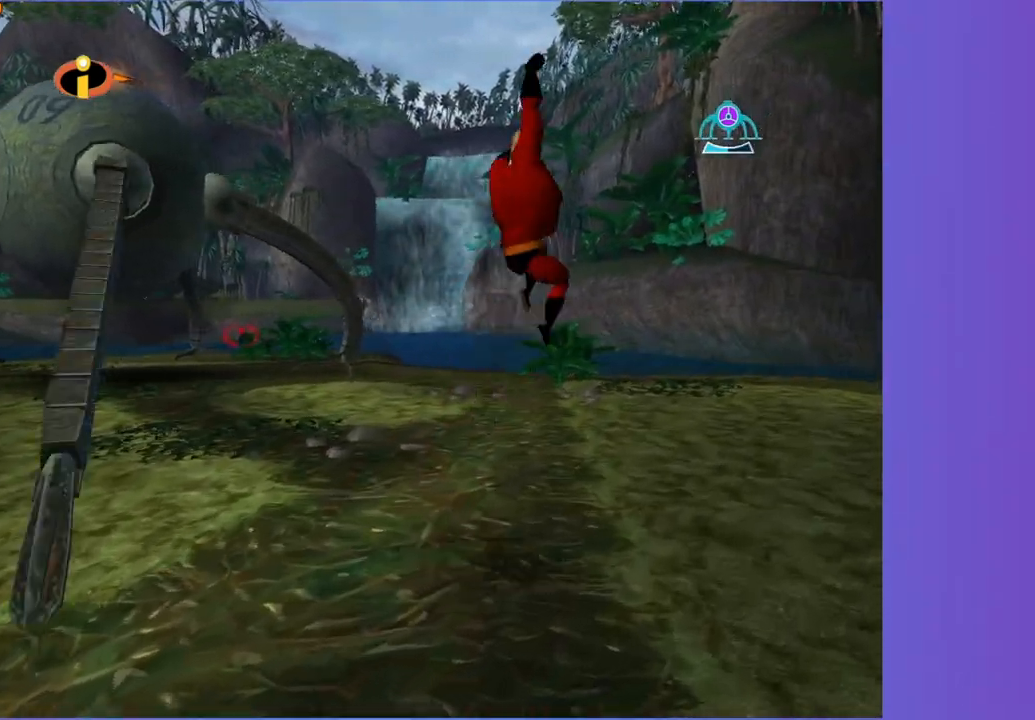
{"dt_ms": 500, "buttons": [], "left_stick": "up", "right_stick": "center", "button_events": []}
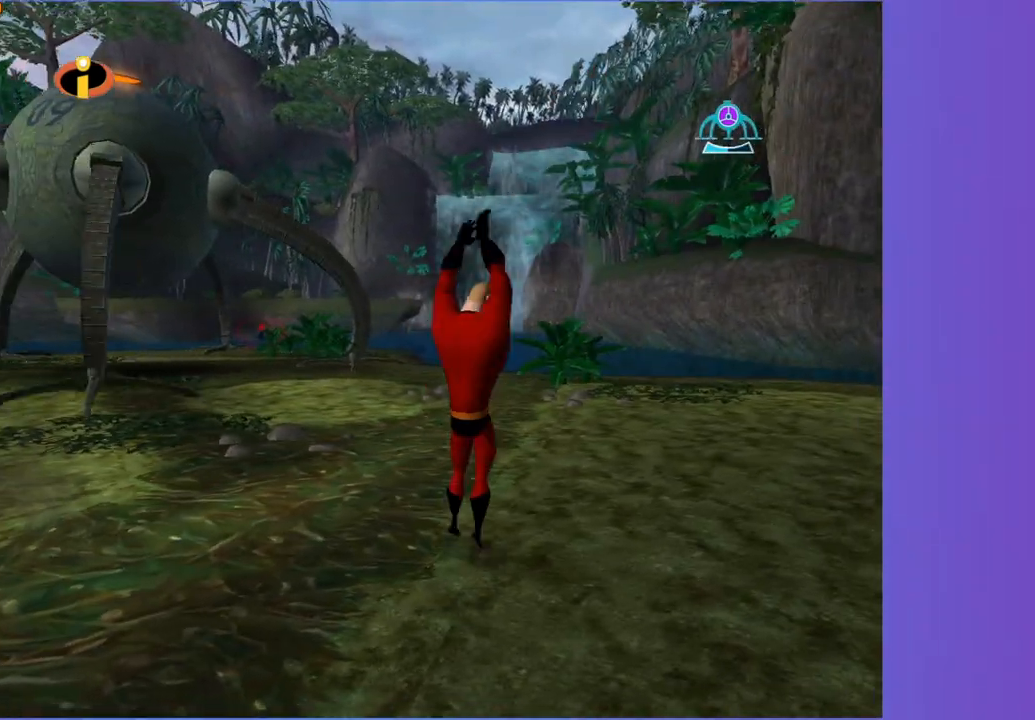
{"dt_ms": 500, "buttons": [], "left_stick": "up", "right_stick": "center", "button_events": [[150, "R1", "down"], [200, "A", "down"], [300, "A", "up"], [300, "R1", "up"]]}
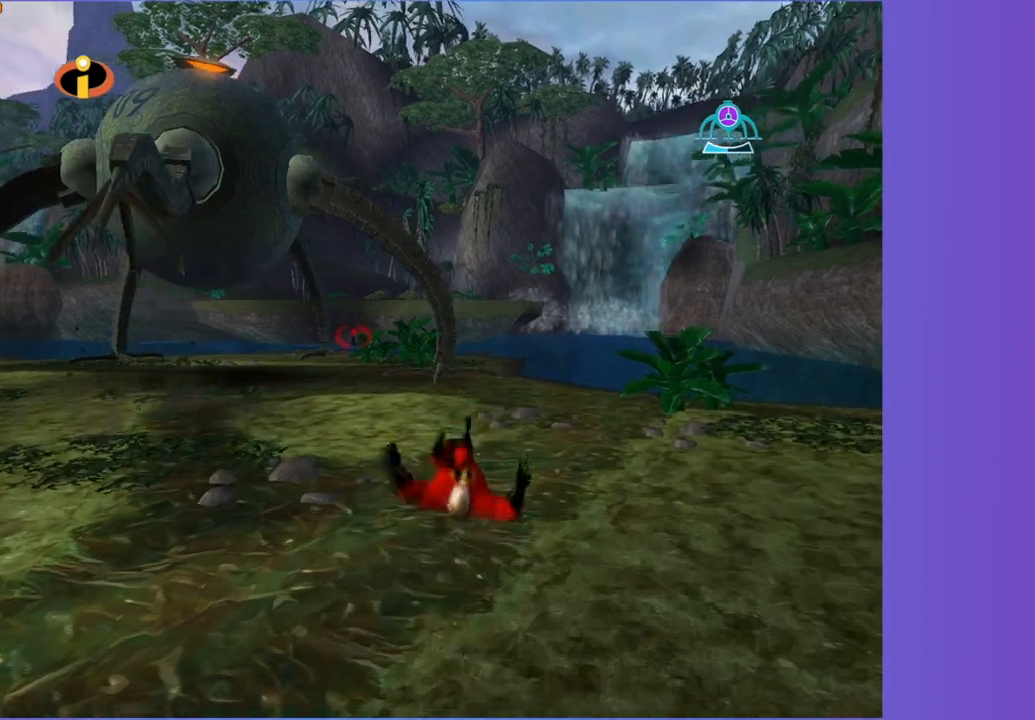
{"dt_ms": 500, "buttons": [], "left_stick": "up-right", "right_stick": "center", "button_events": [[133, "A", "down"], [200, "A", "up"]]}
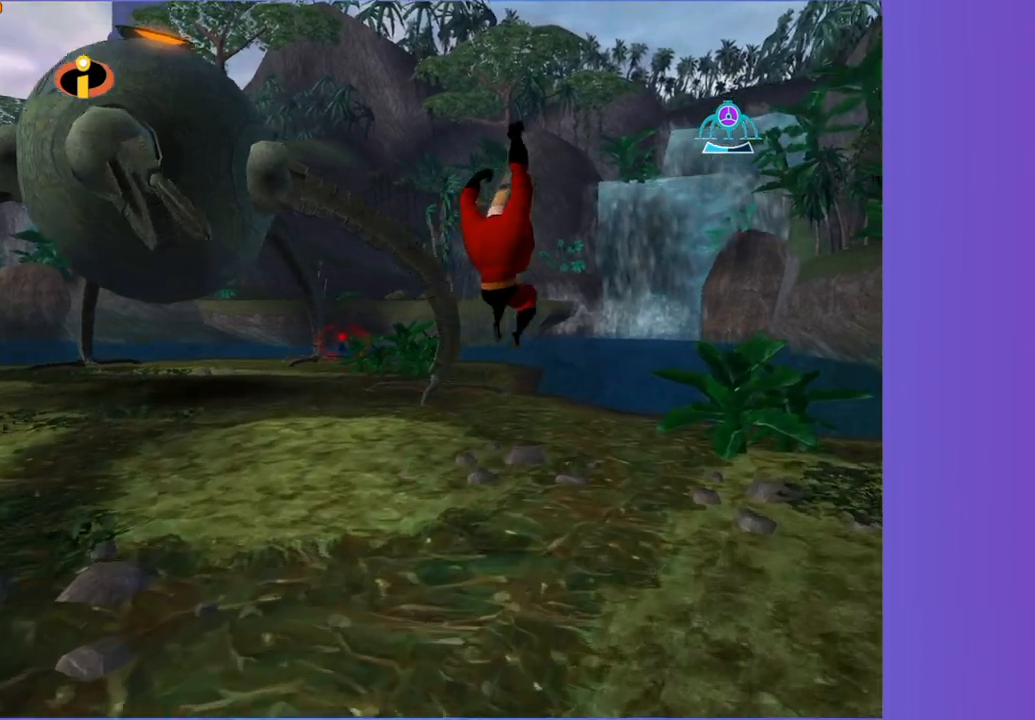
{"dt_ms": 500, "buttons": [], "left_stick": "up", "right_stick": "center", "button_events": []}
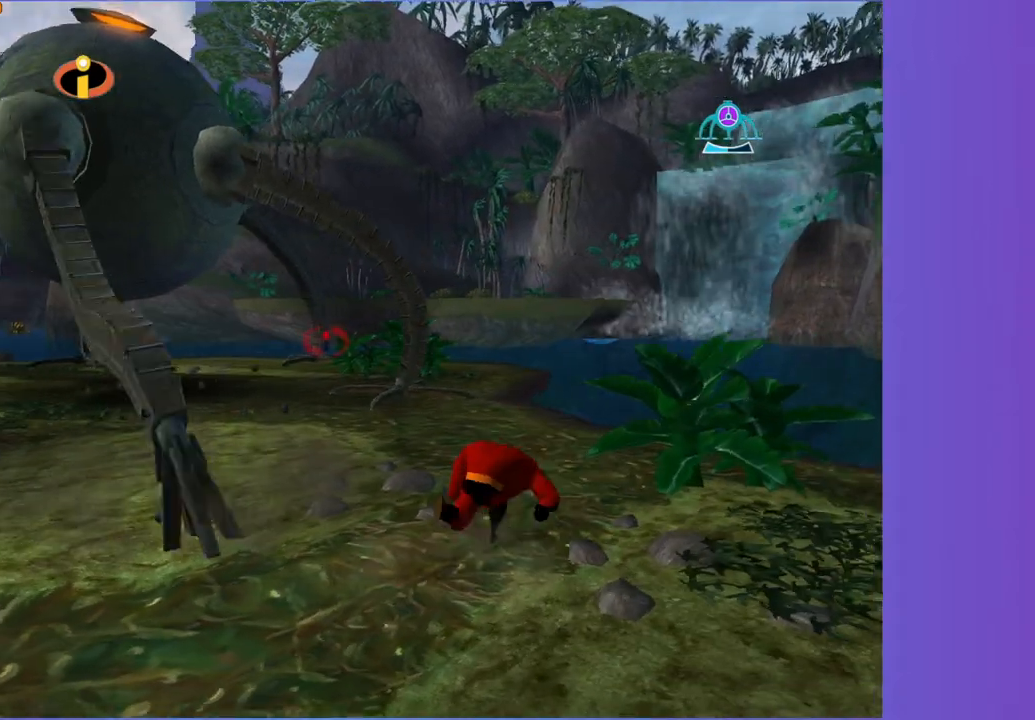
{"dt_ms": 500, "buttons": [], "left_stick": "up-left", "right_stick": "center", "button_events": [[100, "R1", "down"], [150, "A", "down"], [250, "A", "up"], [250, "R1", "up"]]}
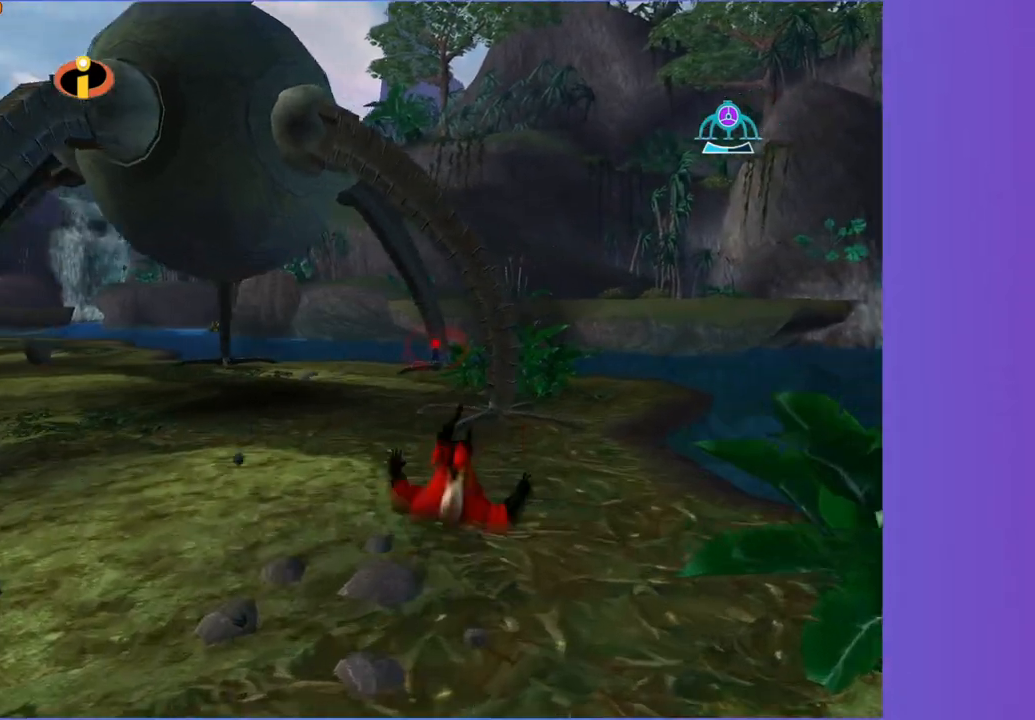
{"dt_ms": 500, "buttons": [], "left_stick": "up", "right_stick": "center", "button_events": [[83, "A", "down"], [167, "A", "up"]]}
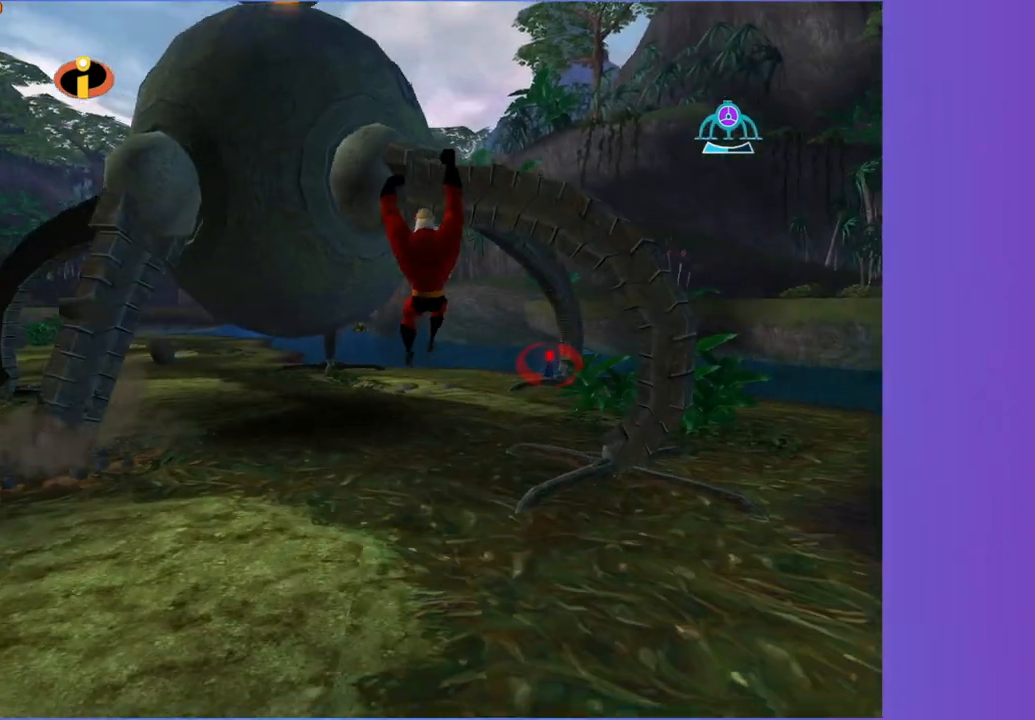
{"dt_ms": 1000, "buttons": ["A"], "left_stick": "up", "right_stick": "center", "button_events": [[500, "Y", "down"], [617, "Y", "up"], [1000, "A", "down"]]}
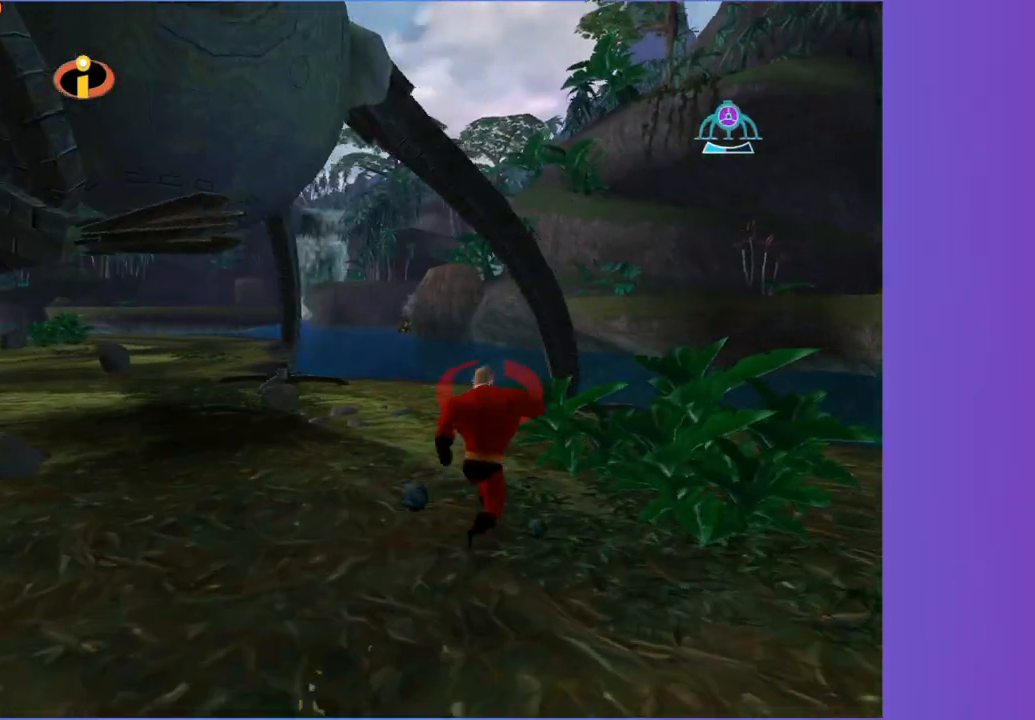
{"dt_ms": 500, "buttons": [], "left_stick": "up-right", "right_stick": "center", "button_events": [[117, "A", "up"]]}
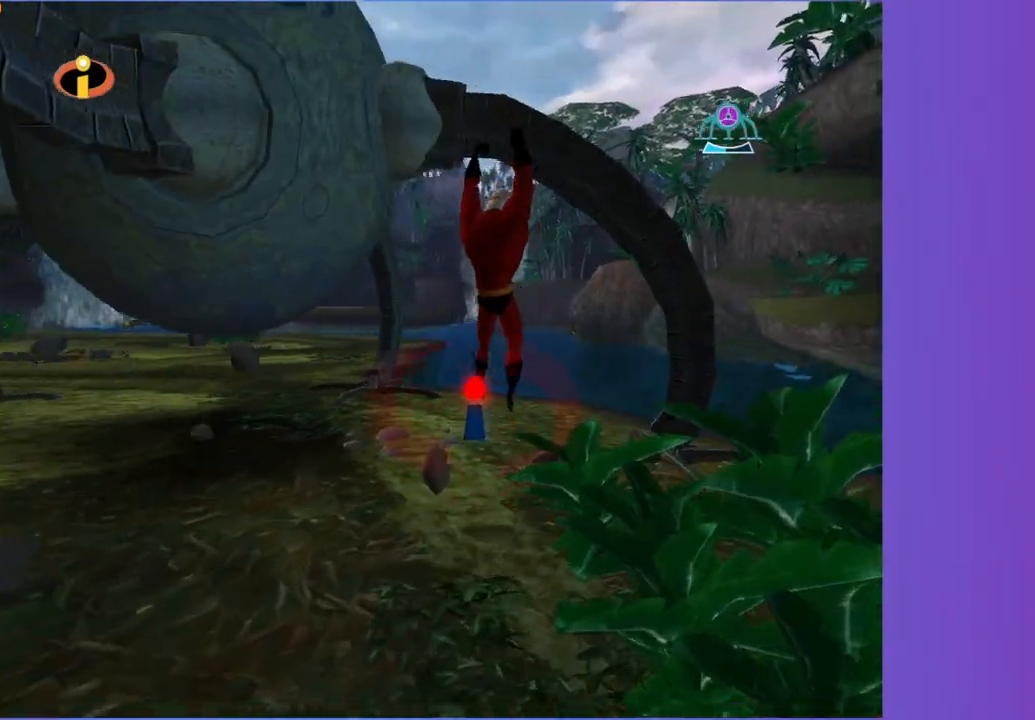
{"dt_ms": 500, "buttons": ["Y"], "left_stick": "up-right", "right_stick": "center", "button_events": [[417, "Y", "down"]]}
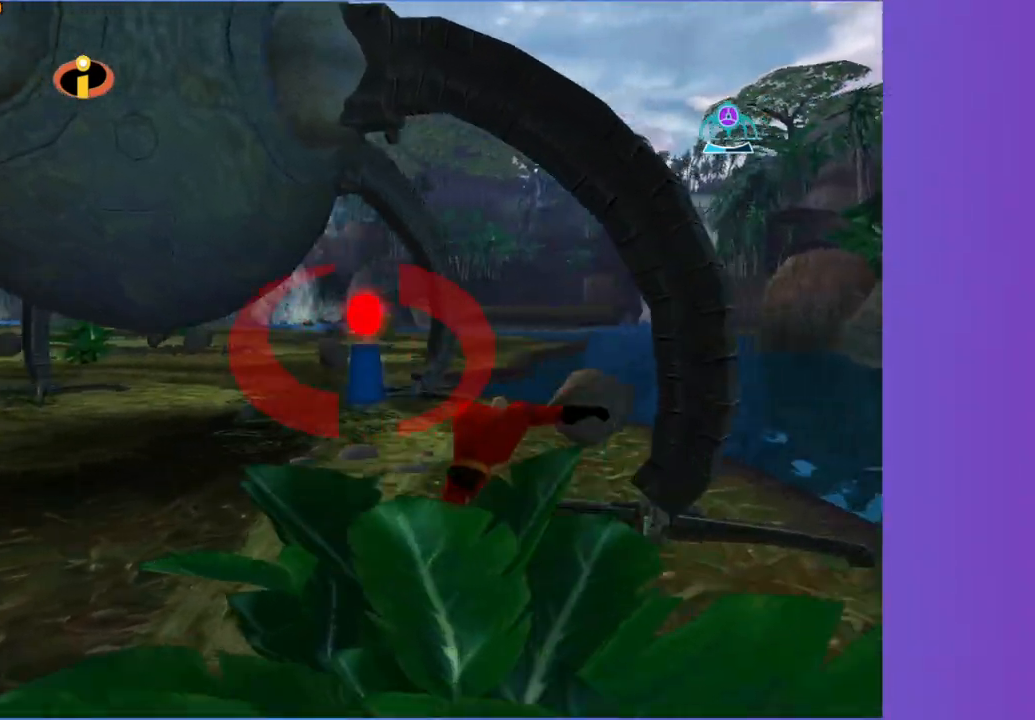
{"dt_ms": 500, "buttons": ["A"], "left_stick": "up", "right_stick": "center", "button_events": [[33, "Y", "up"], [483, "A", "down"]]}
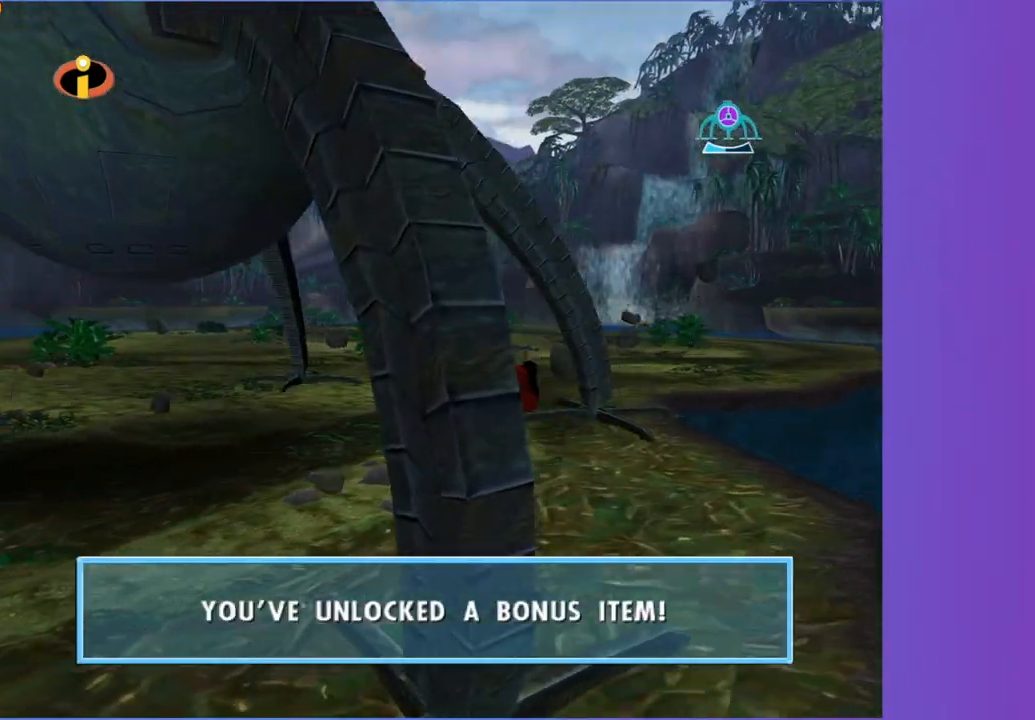
{"dt_ms": 500, "buttons": [], "left_stick": "up-right", "right_stick": "center", "button_events": [[117, "A", "up"]]}
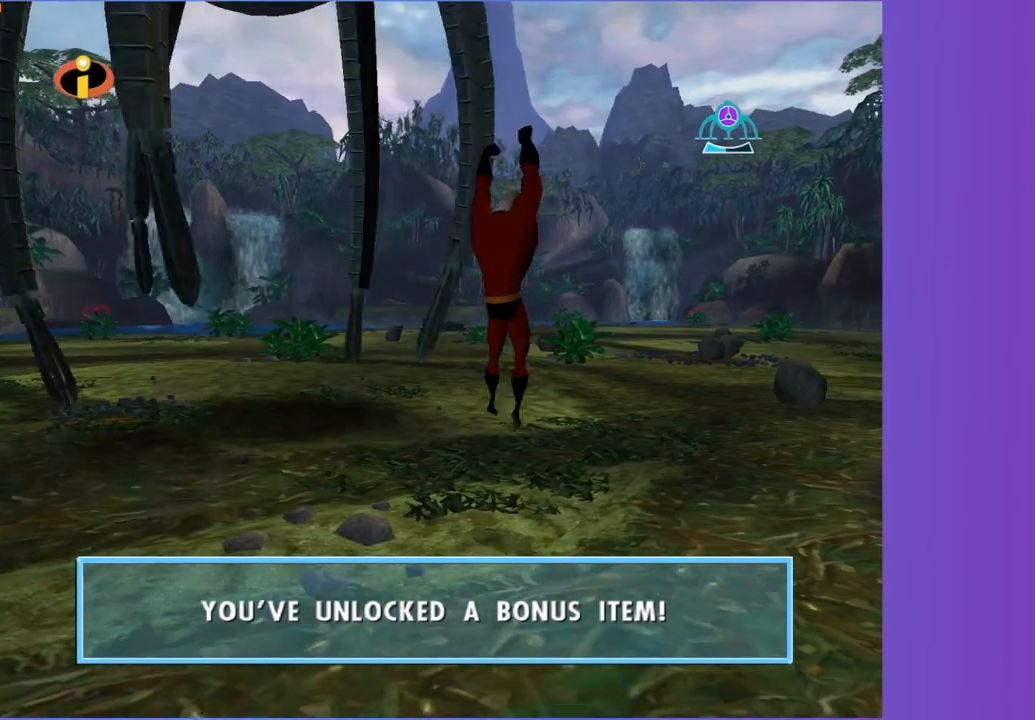
{"dt_ms": 500, "buttons": ["R1"], "left_stick": "up", "right_stick": "center", "button_events": [[500, "R1", "down"]]}
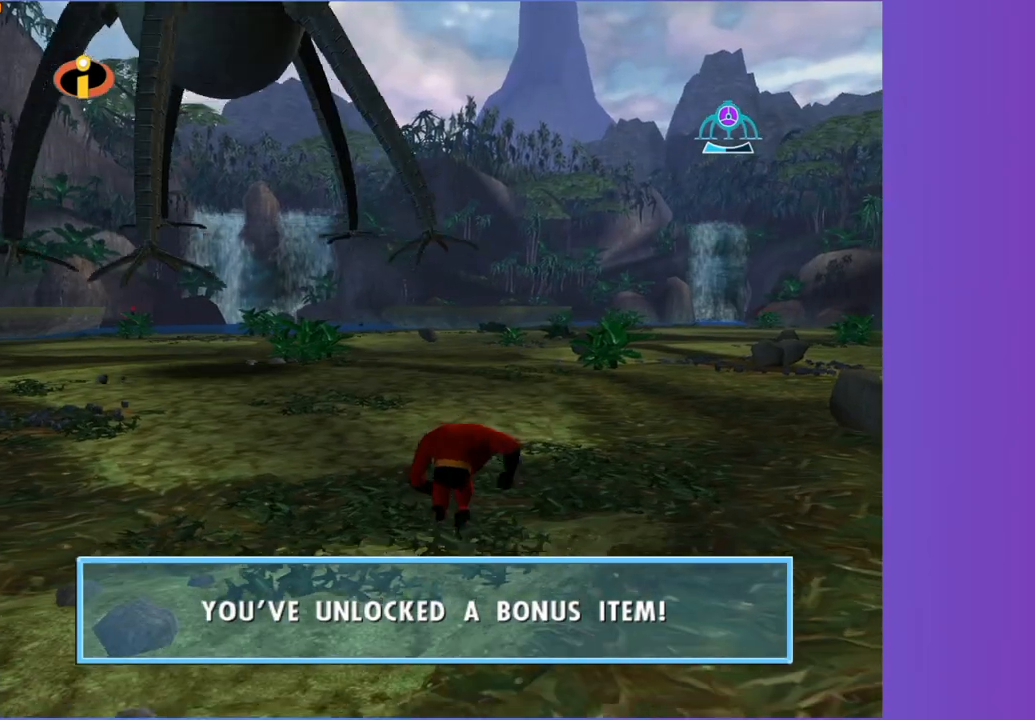
{"dt_ms": 500, "buttons": [], "left_stick": "up", "right_stick": "center", "button_events": [[50, "A", "down"], [150, "A", "up"], [167, "R1", "up"]]}
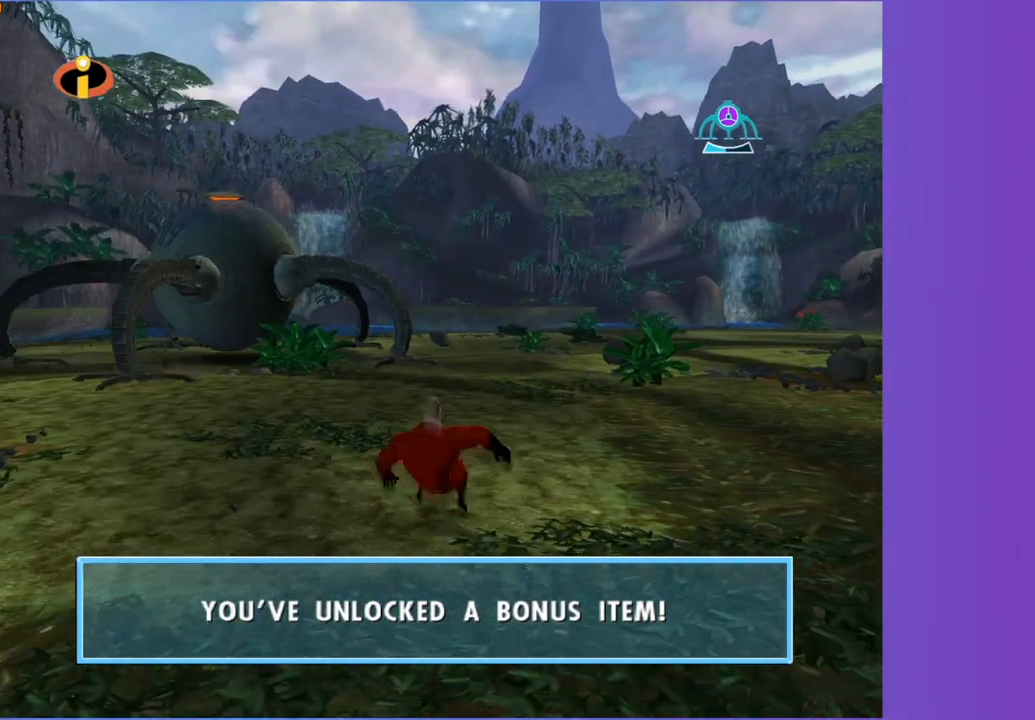
{"dt_ms": 500, "buttons": [], "left_stick": "up", "right_stick": "center", "button_events": [[17, "A", "down"], [83, "A", "up"]]}
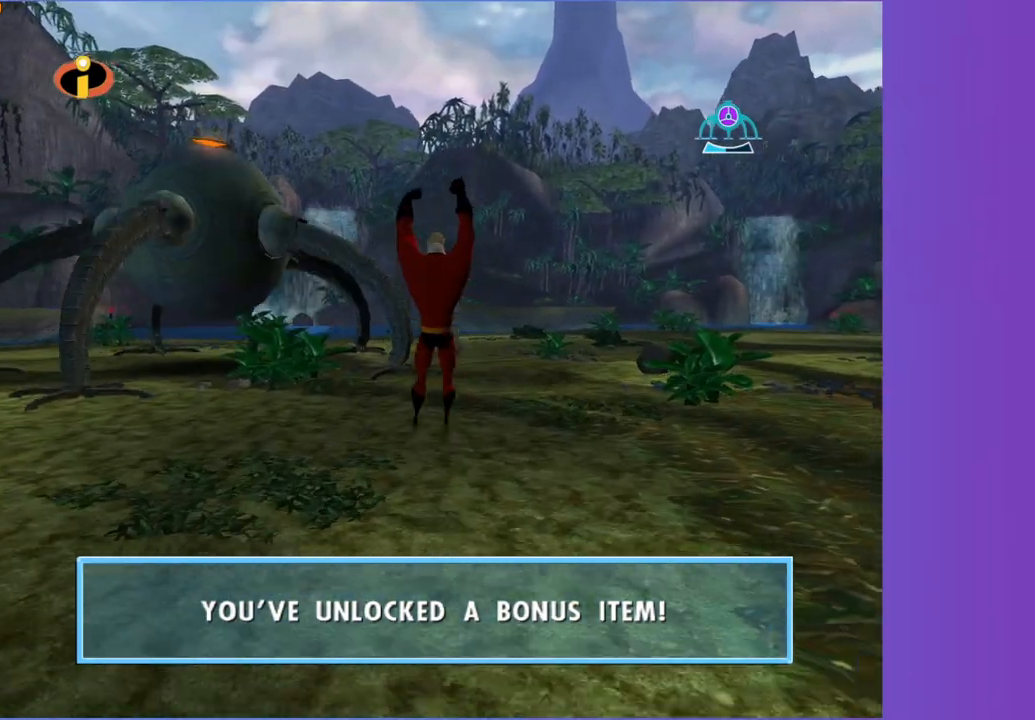
{"dt_ms": 500, "buttons": [], "left_stick": "up", "right_stick": "center", "button_events": [[283, "R1", "down"], [300, "A", "down"], [400, "R1", "up"], [417, "A", "up"]]}
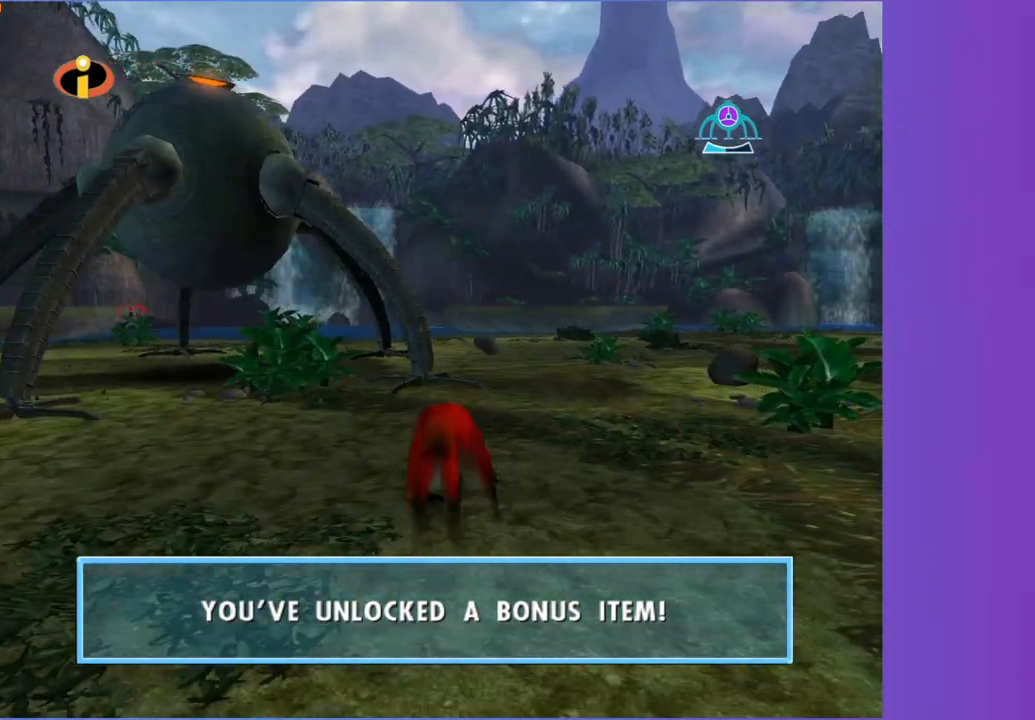
{"dt_ms": 500, "buttons": [], "left_stick": "up", "right_stick": "center", "button_events": [[283, "A", "down"], [350, "A", "up"]]}
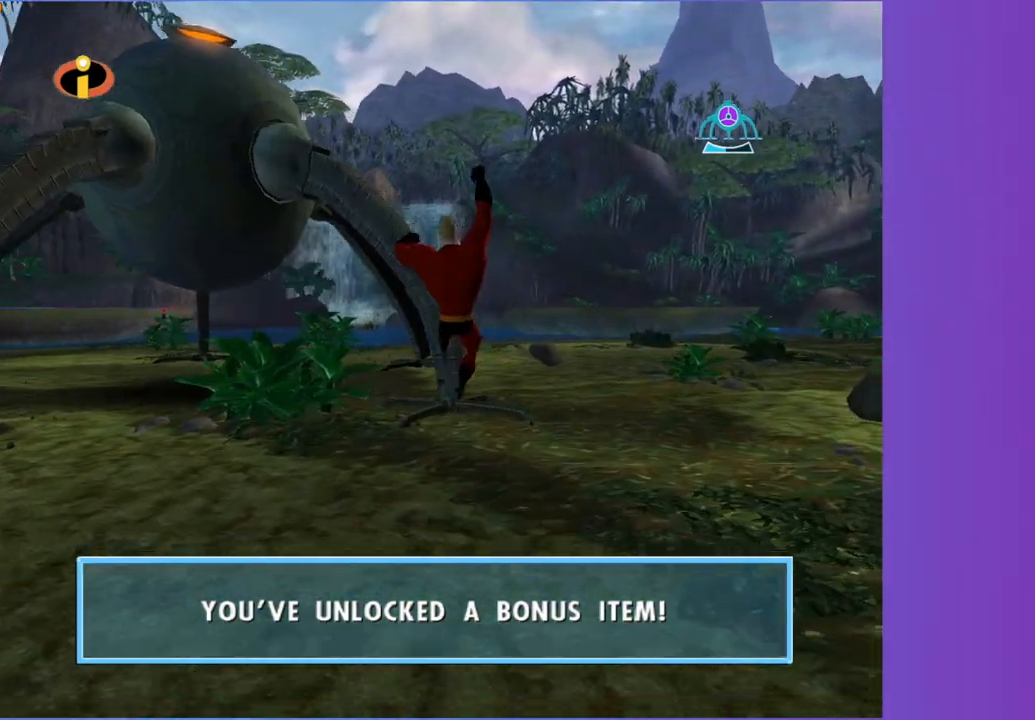
{"dt_ms": 500, "buttons": [], "left_stick": "up-left", "right_stick": "center", "button_events": []}
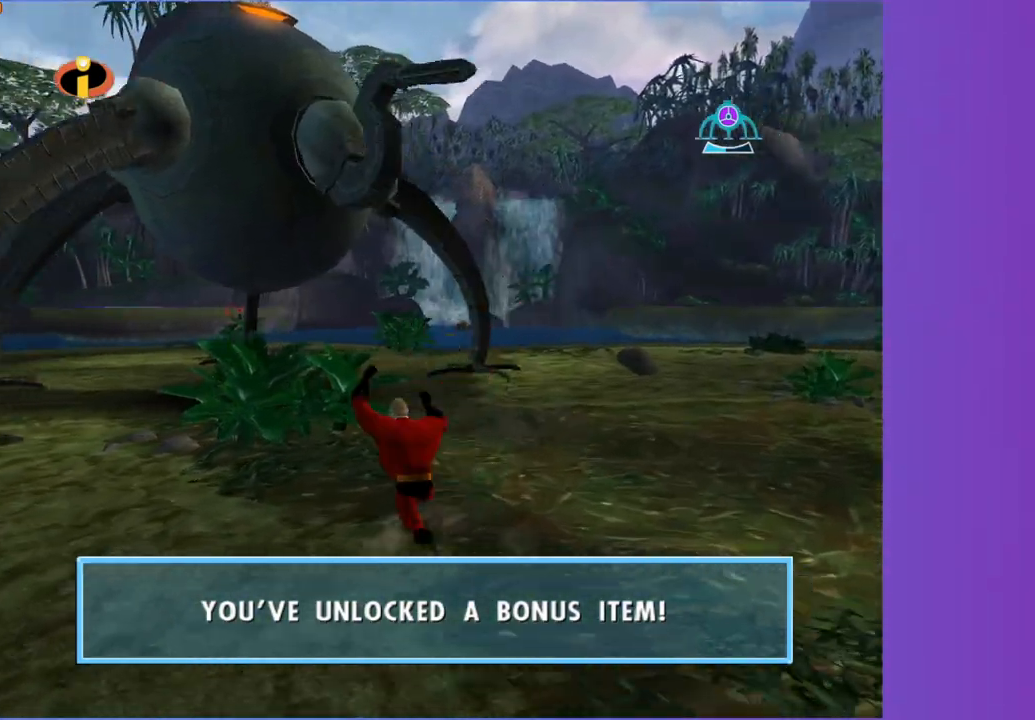
{"dt_ms": 500, "buttons": ["A", "R1"], "left_stick": "up-left", "right_stick": "center", "button_events": [[417, "R1", "down"], [450, "A", "down"]]}
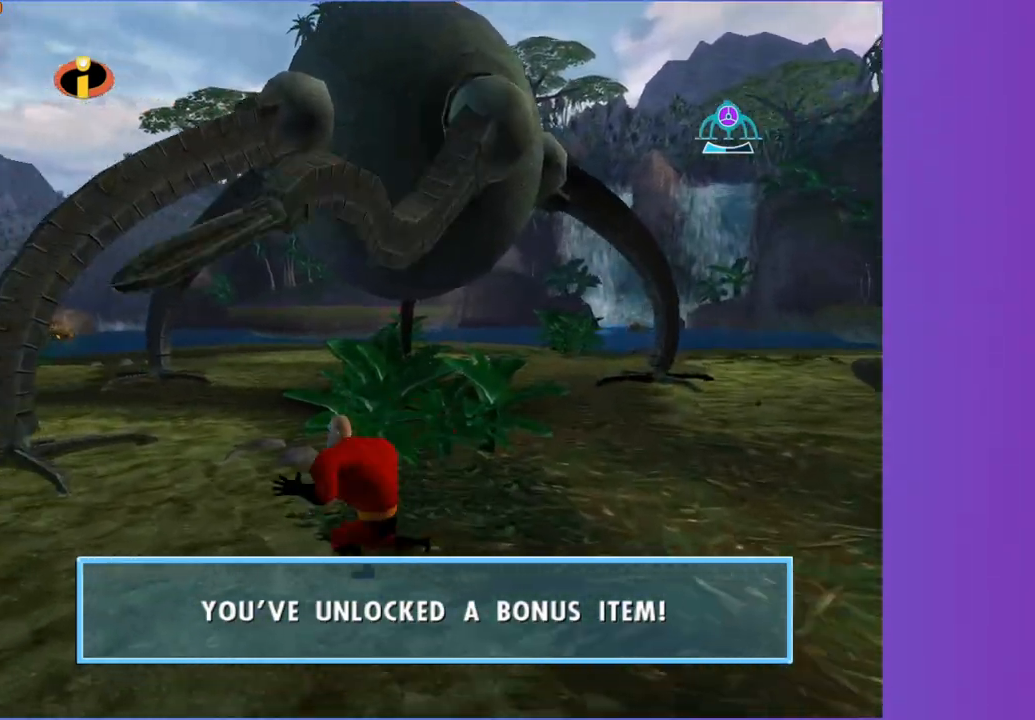
{"dt_ms": 1000, "buttons": [], "left_stick": "up", "right_stick": "center", "button_events": [[50, "A", "up"], [50, "R1", "up"]]}
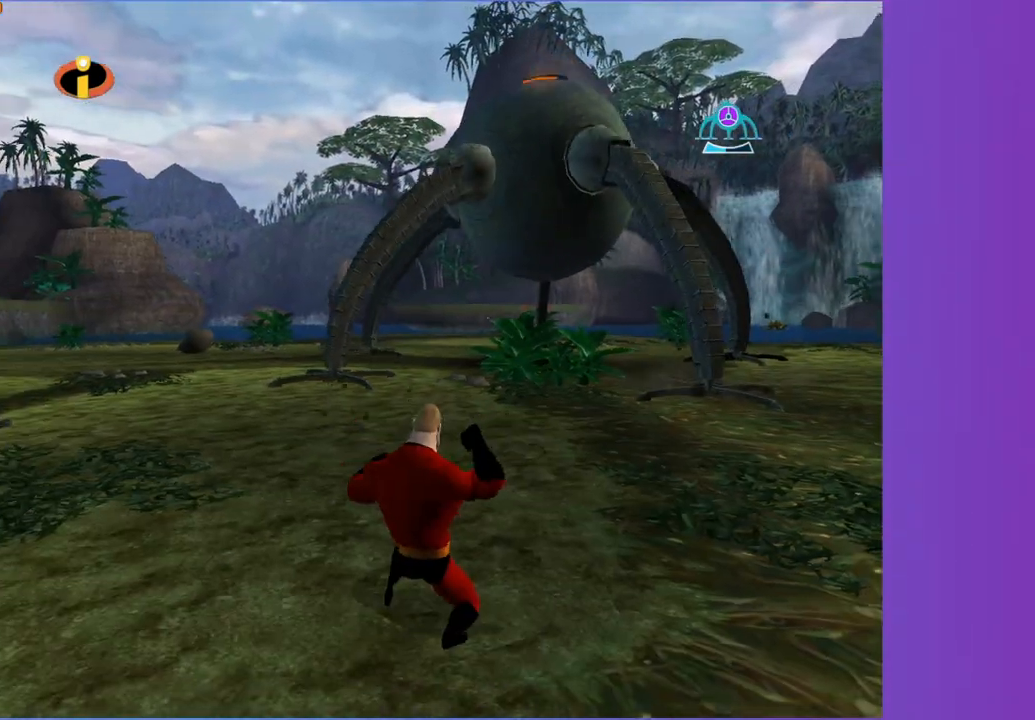
{"dt_ms": 500, "buttons": [], "left_stick": "up-right", "right_stick": "center", "button_events": []}